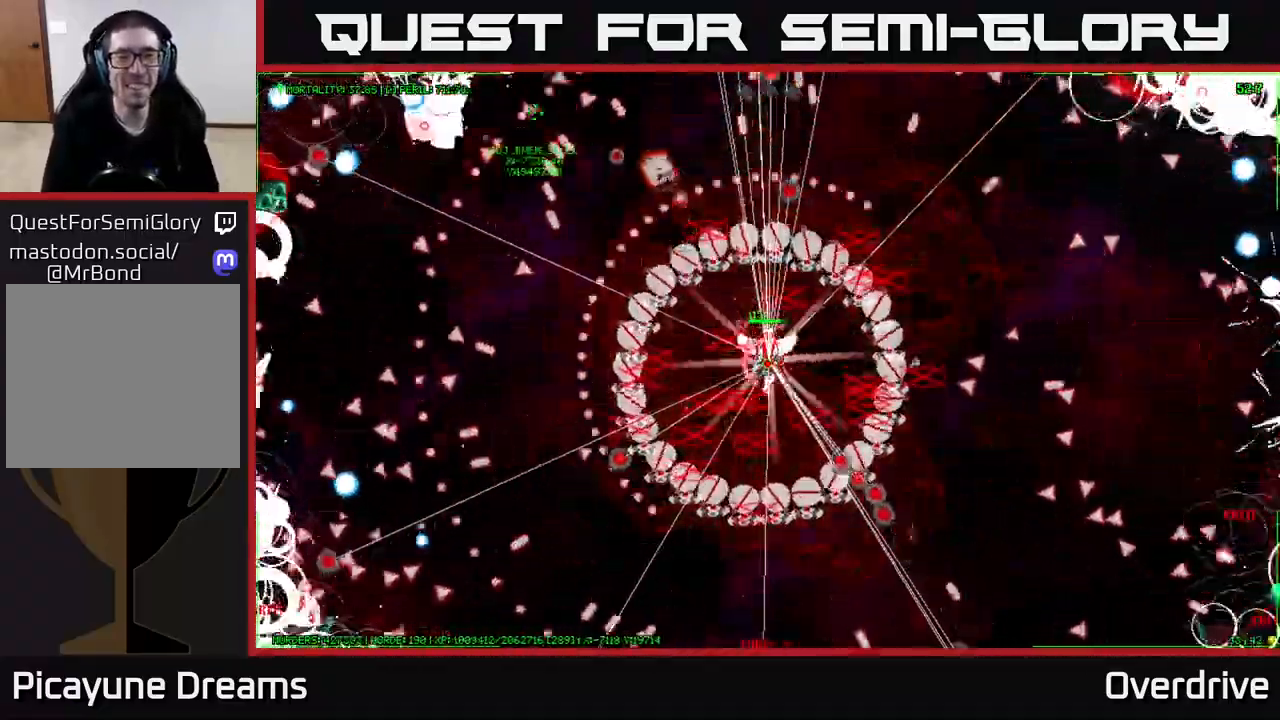
Gameplay with a controller (Xbox layout); each line is a JSON object with the inputs held at the frame after it. "events" lists button and stick changes between this image and that frame as [ms after this image, input, new state], when the widget could be followed in between.
{"buttons": [], "left_stick": "center", "right_stick": "center", "events": []}
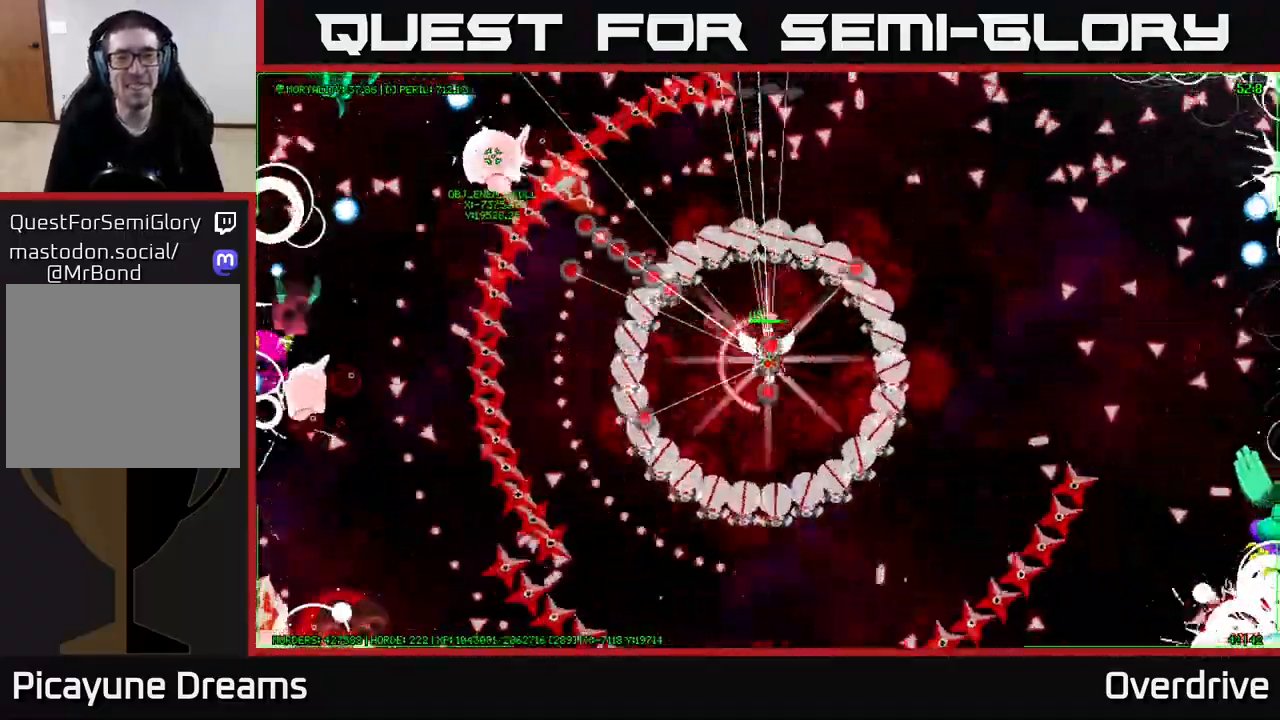
{"buttons": [], "left_stick": "left", "right_stick": "center", "events": [[183, "left_stick", "left"]]}
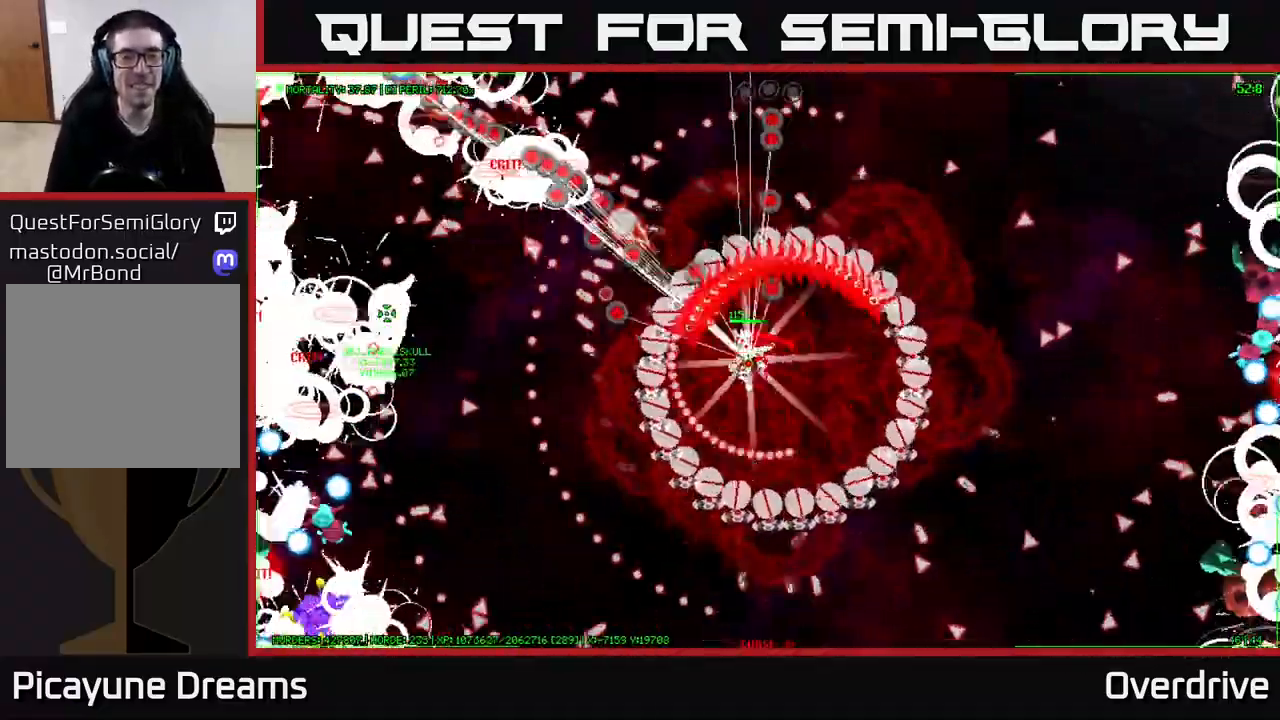
{"buttons": [], "left_stick": "left", "right_stick": "center", "events": []}
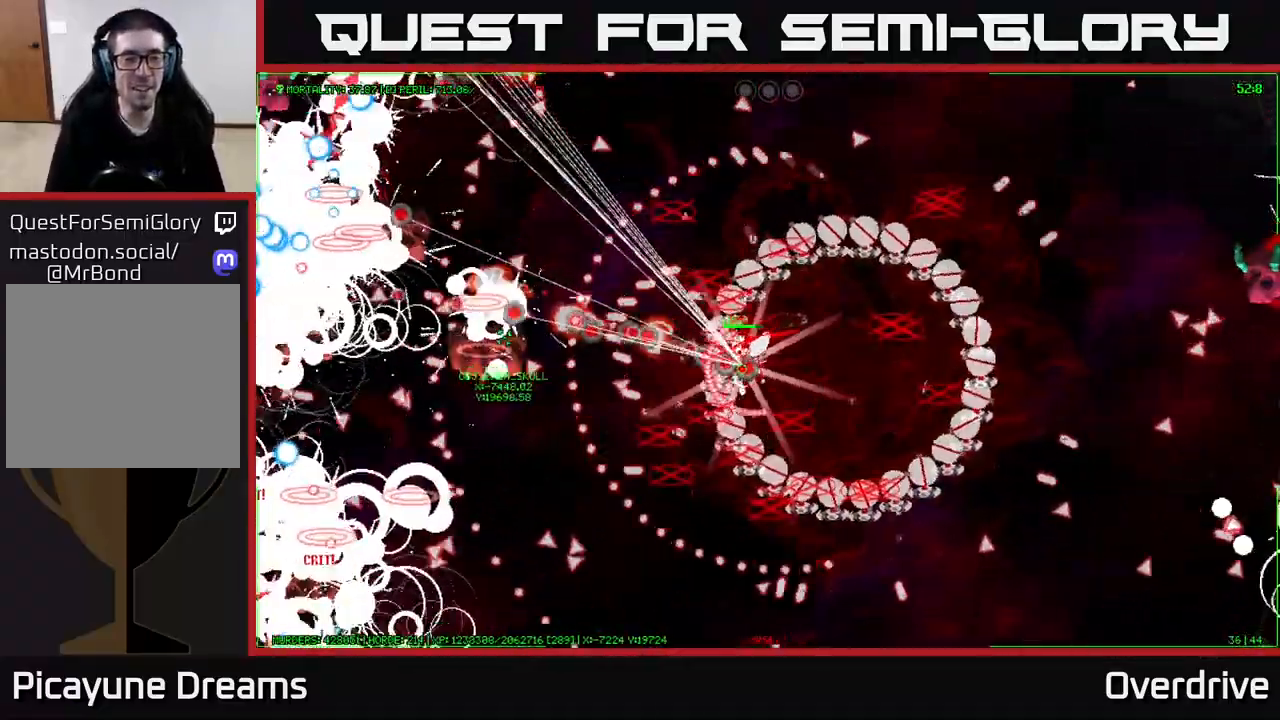
{"buttons": [], "left_stick": "left", "right_stick": "center", "events": []}
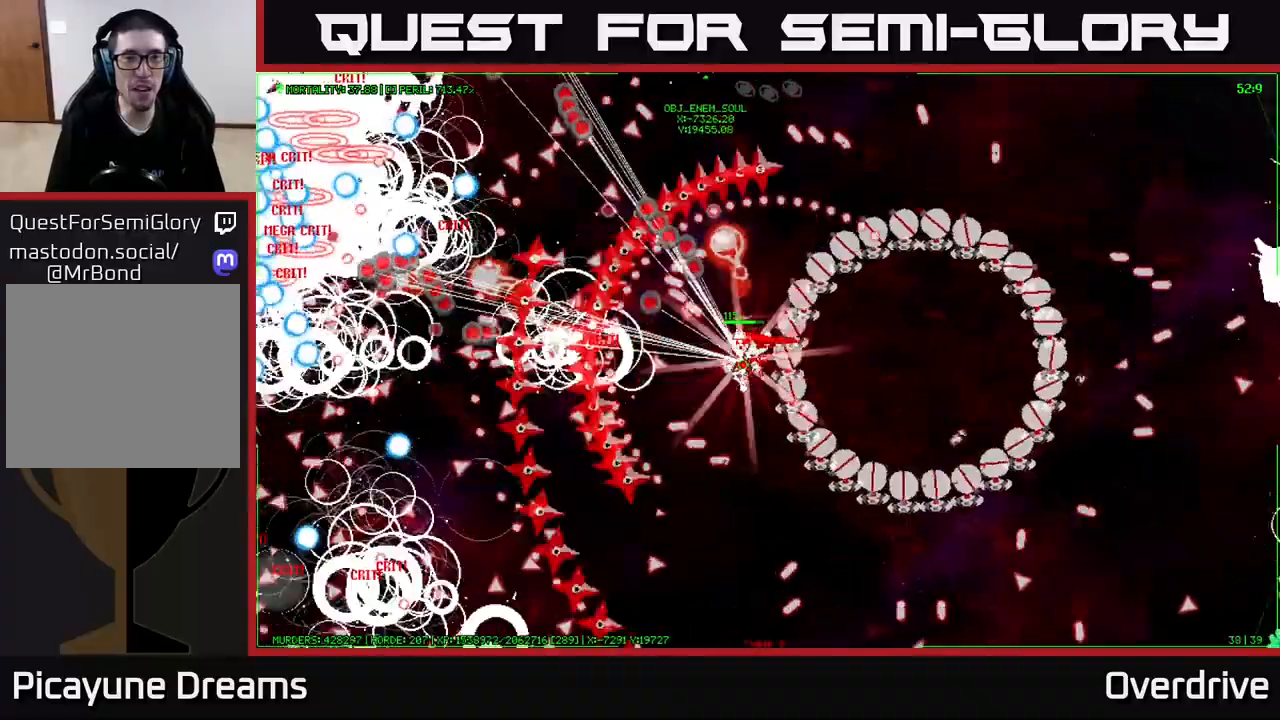
{"buttons": [], "left_stick": "left", "right_stick": "center", "events": []}
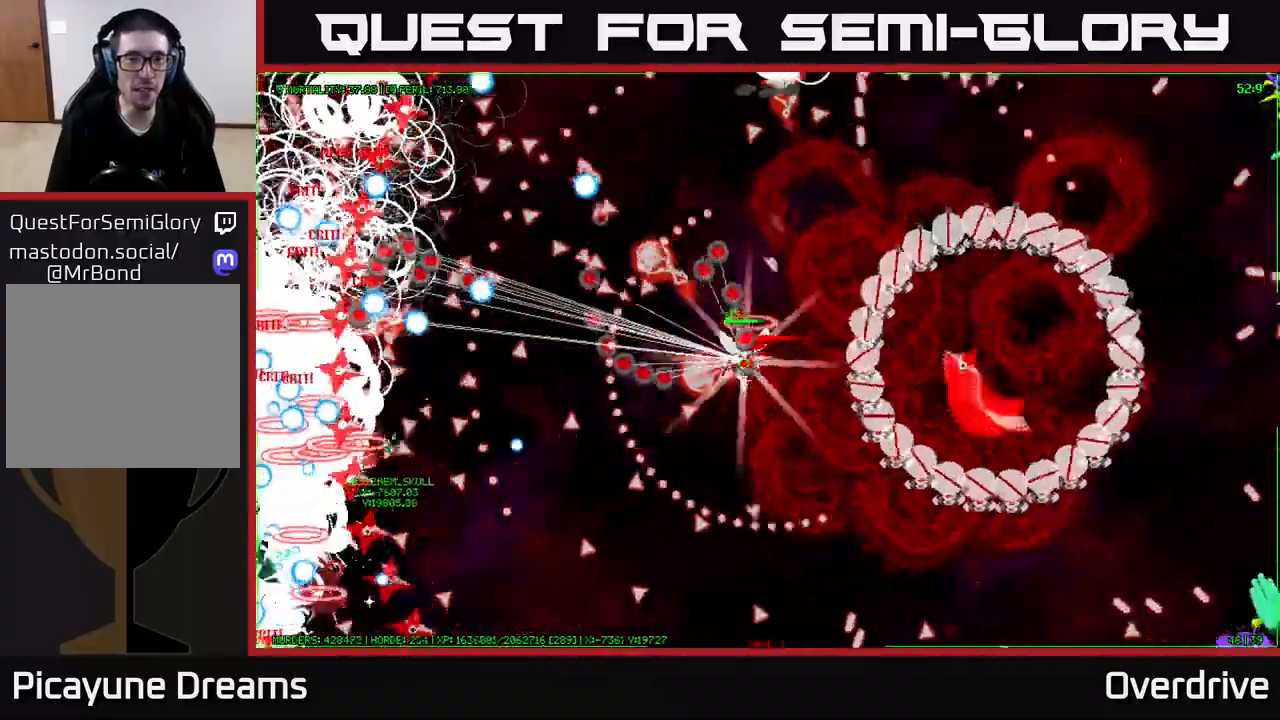
{"buttons": [], "left_stick": "left", "right_stick": "center", "events": []}
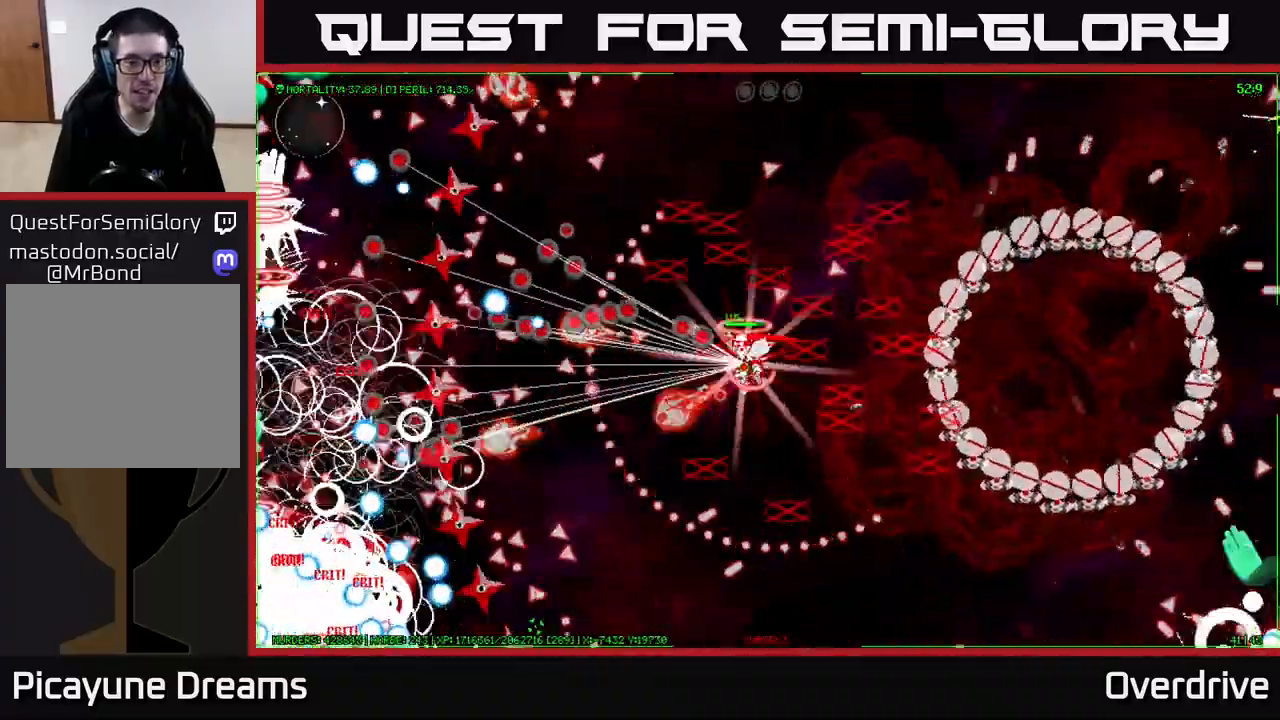
{"buttons": [], "left_stick": "down-left", "right_stick": "center", "events": [[417, "left_stick", "down-left"]]}
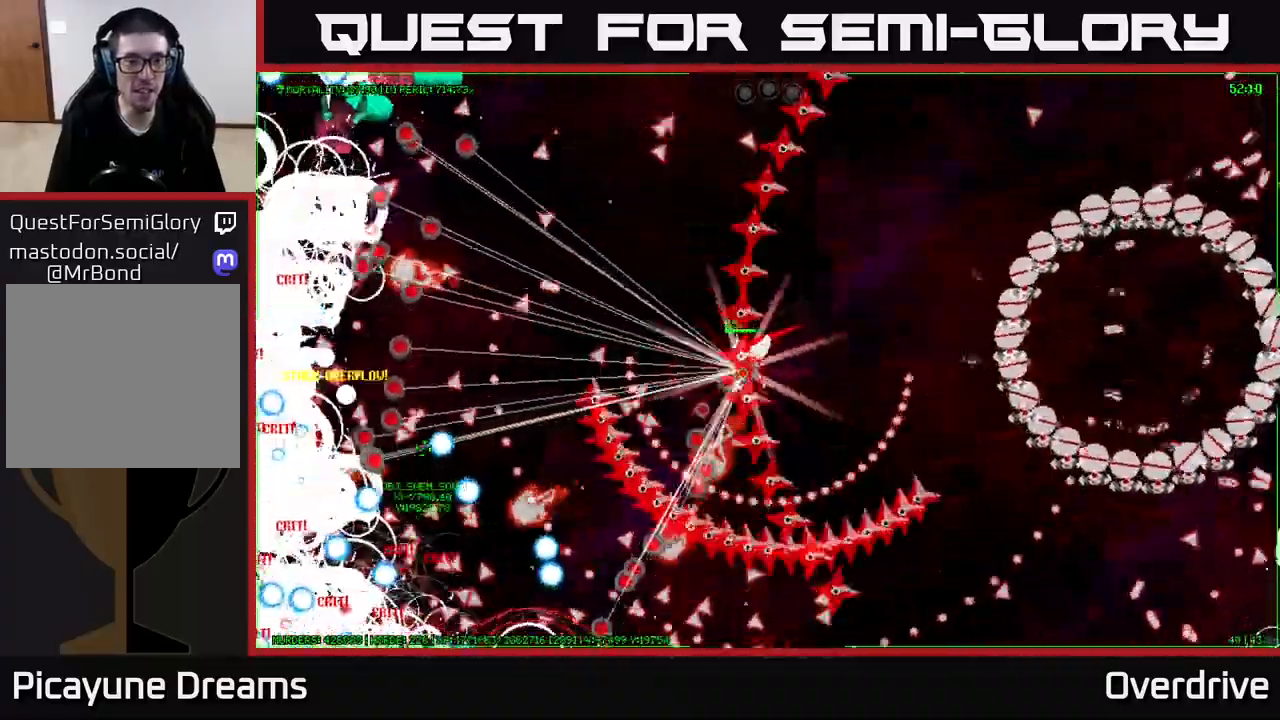
{"buttons": [], "left_stick": "down-left", "right_stick": "center", "events": []}
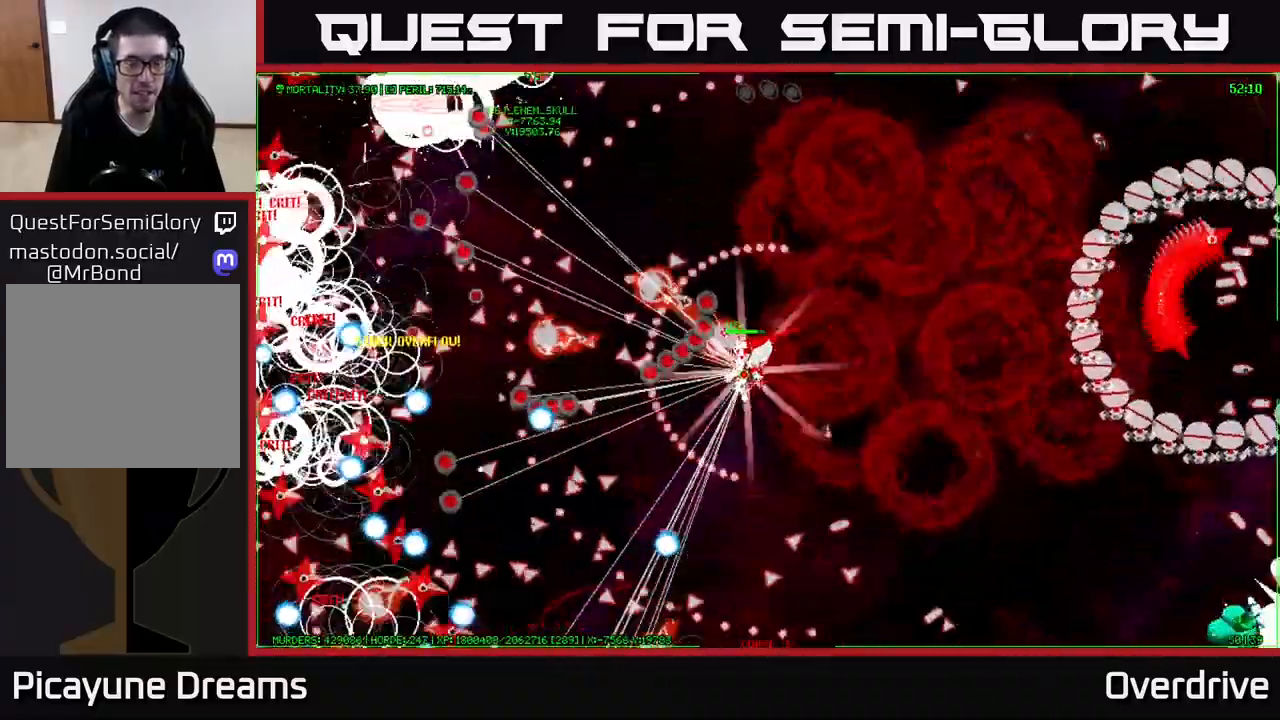
{"buttons": [], "left_stick": "down-left", "right_stick": "center", "events": []}
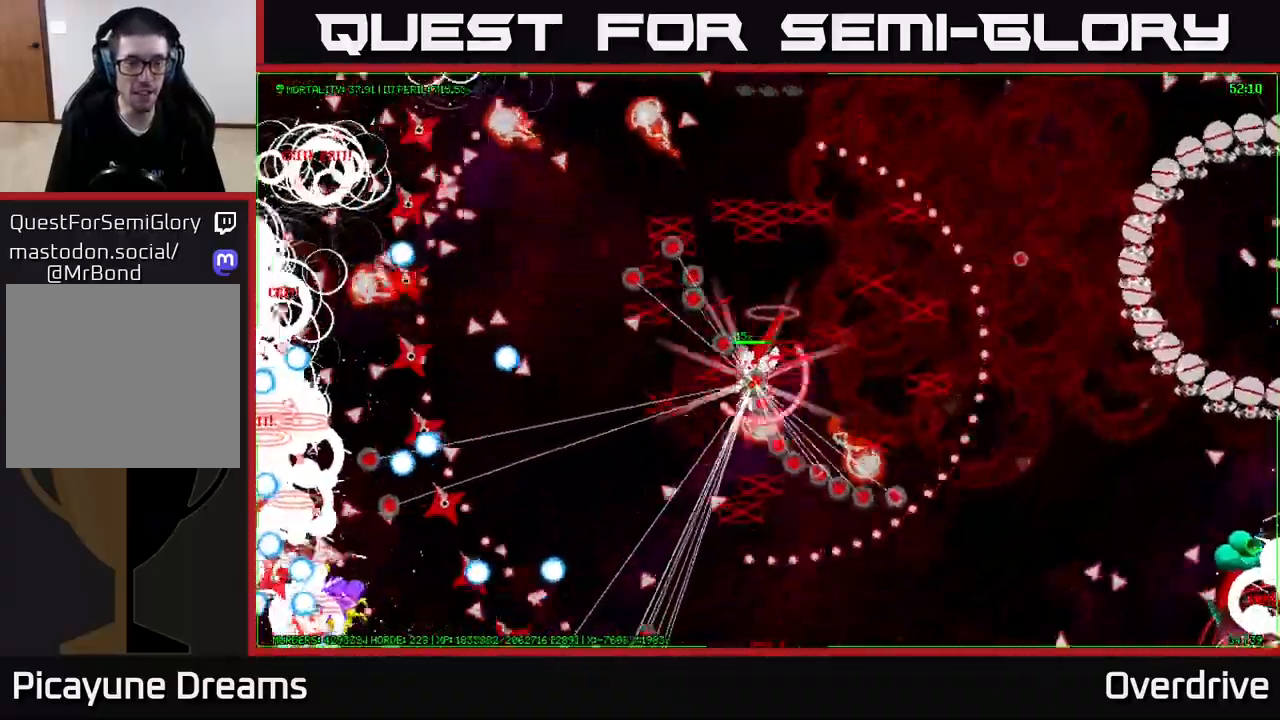
{"buttons": [], "left_stick": "down-left", "right_stick": "center", "events": []}
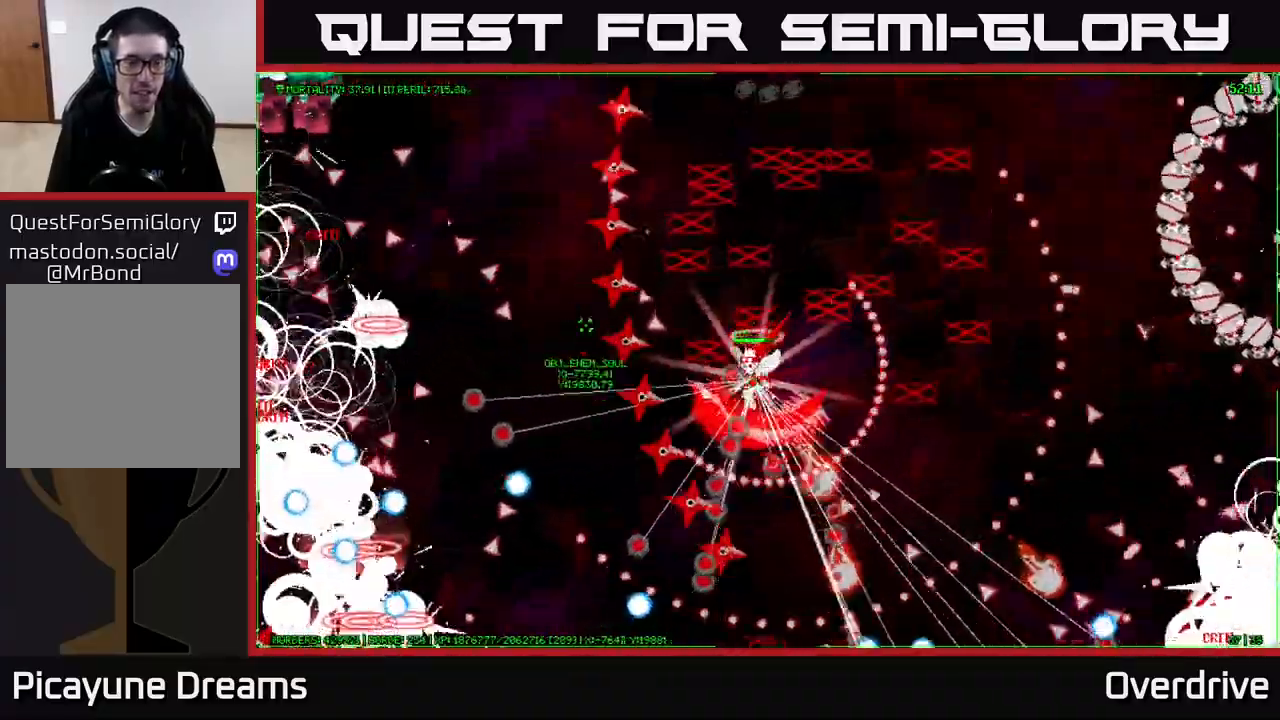
{"buttons": [], "left_stick": "down-left", "right_stick": "center", "events": []}
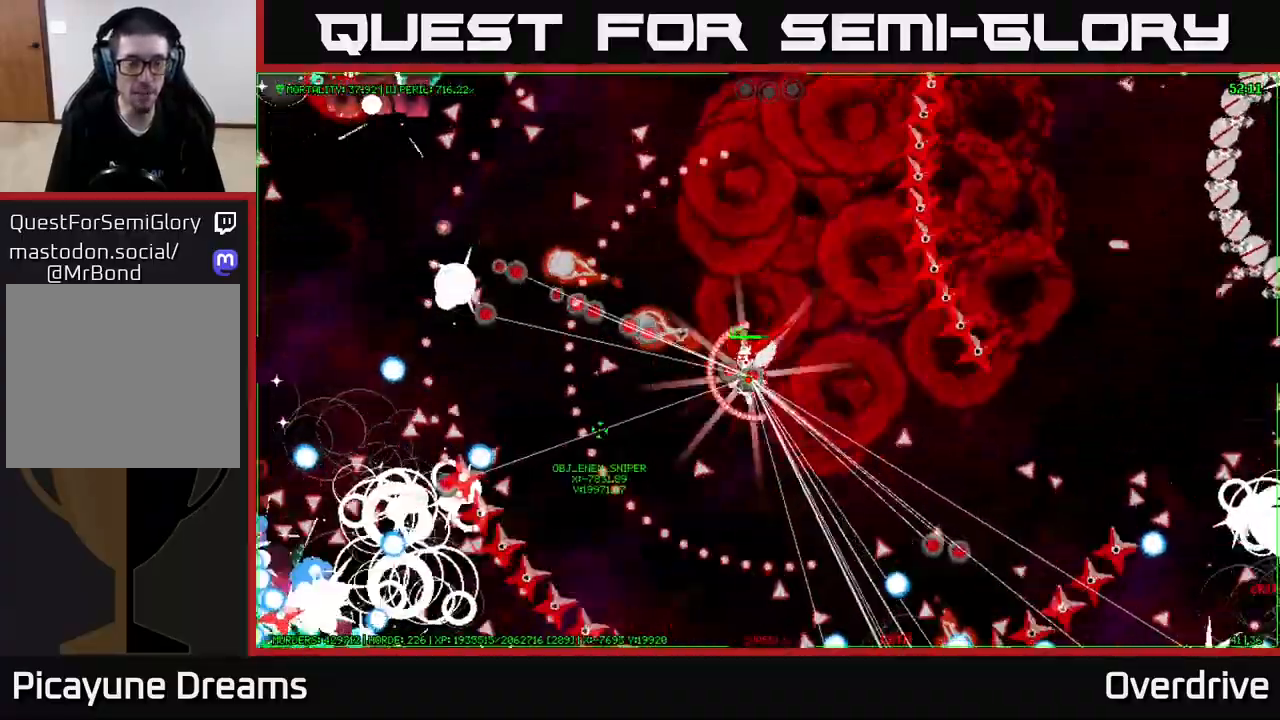
{"buttons": [], "left_stick": "down-left", "right_stick": "center", "events": []}
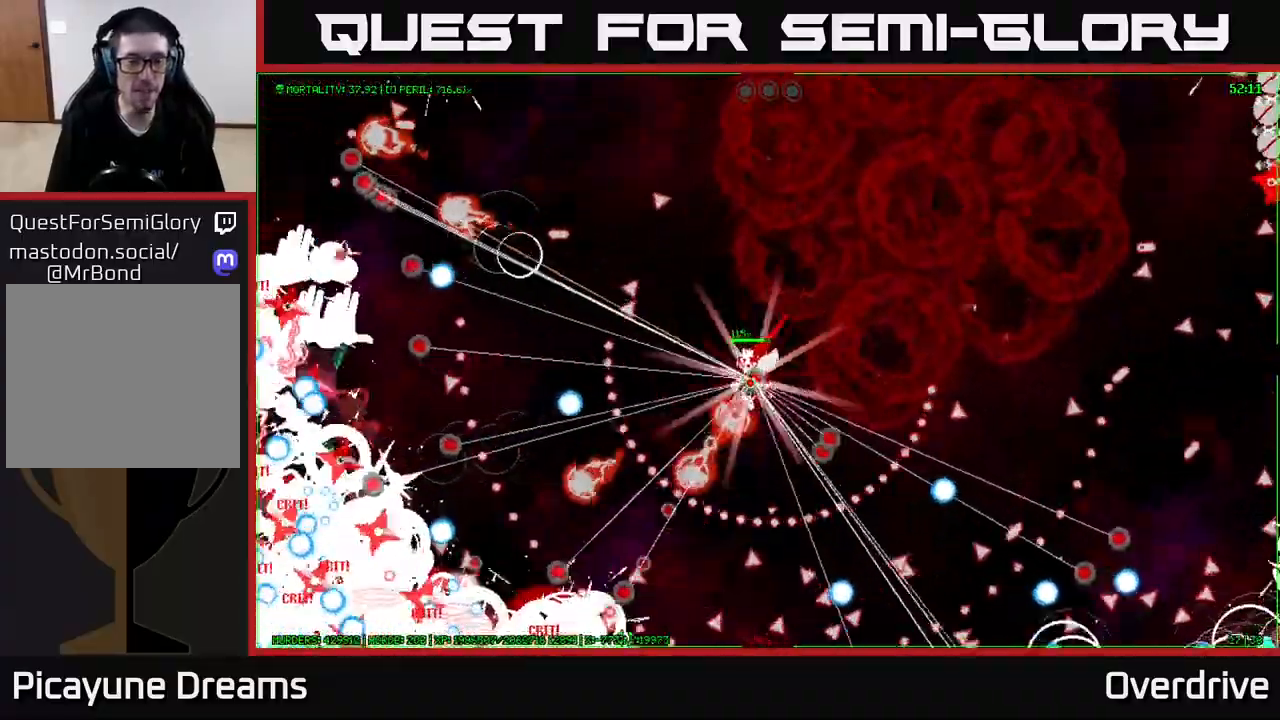
{"buttons": [], "left_stick": "down", "right_stick": "center", "events": [[317, "left_stick", "down"]]}
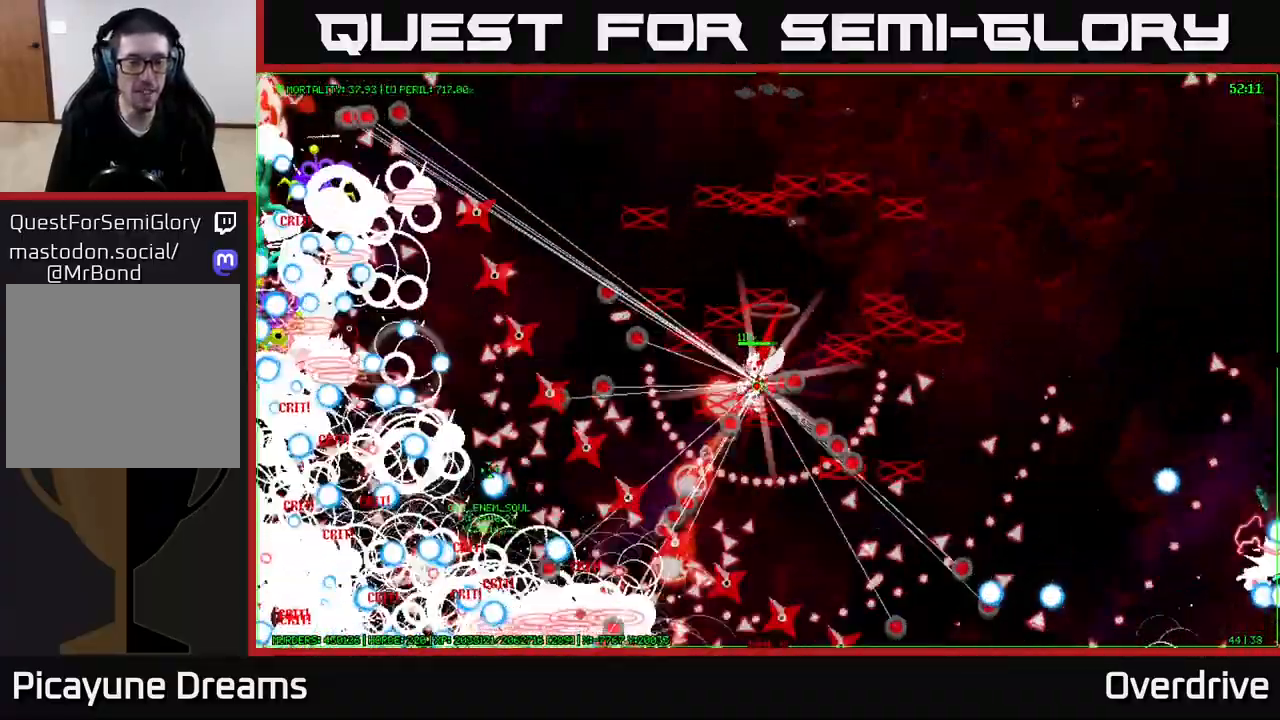
{"buttons": [], "left_stick": "down", "right_stick": "center", "events": []}
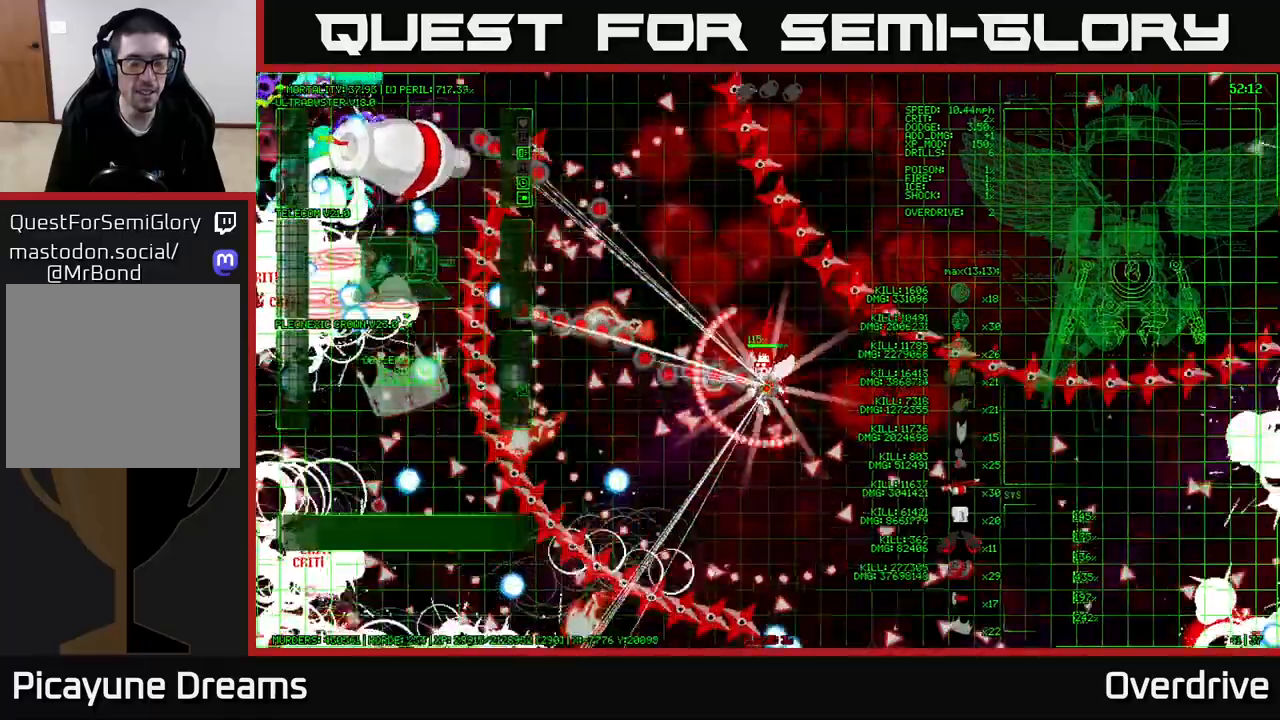
{"buttons": [], "left_stick": "down", "right_stick": "center", "events": []}
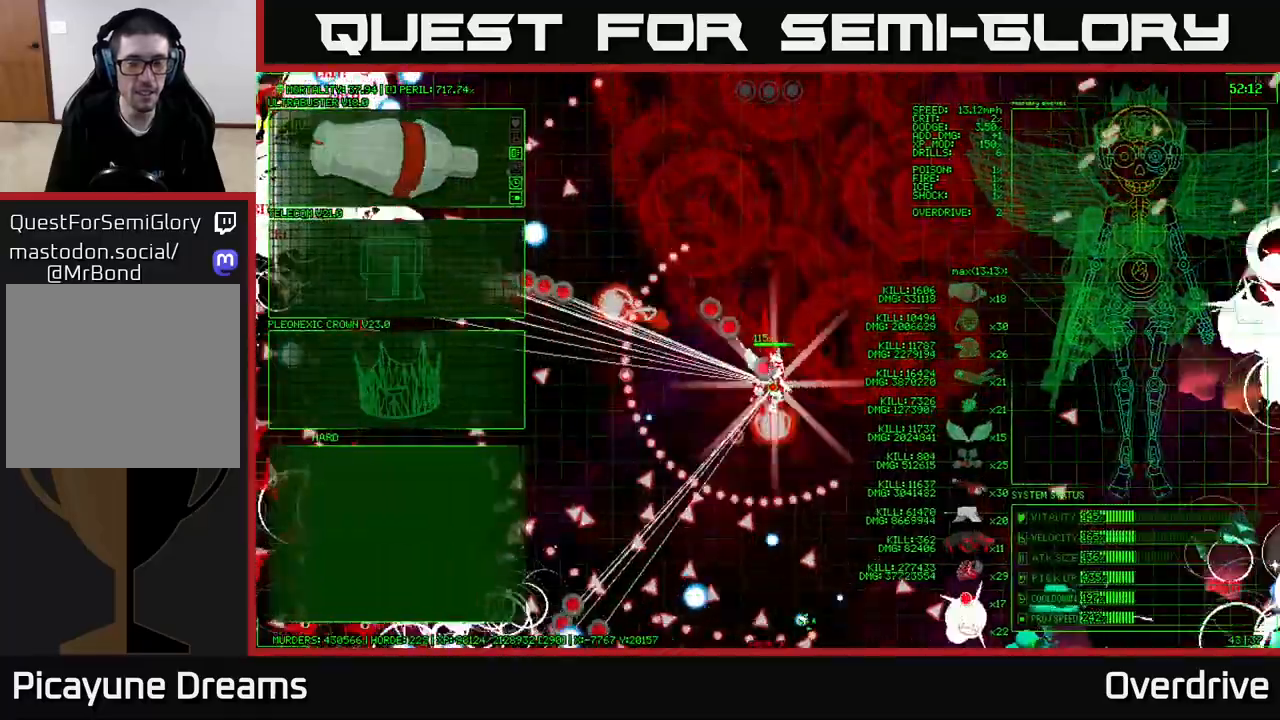
{"buttons": [], "left_stick": "down", "right_stick": "center", "events": [[217, "left_stick", "down-left"], [433, "left_stick", "down"]]}
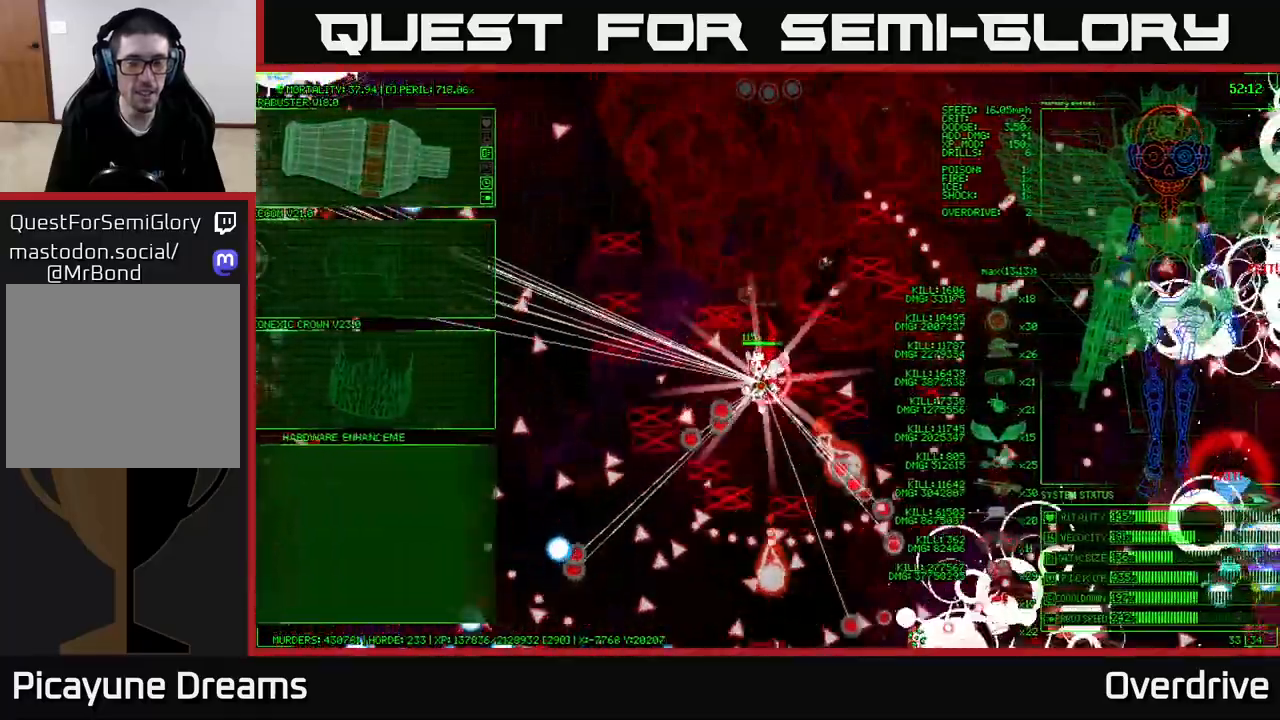
{"buttons": [], "left_stick": "down-right", "right_stick": "center", "events": [[183, "left_stick", "down-right"]]}
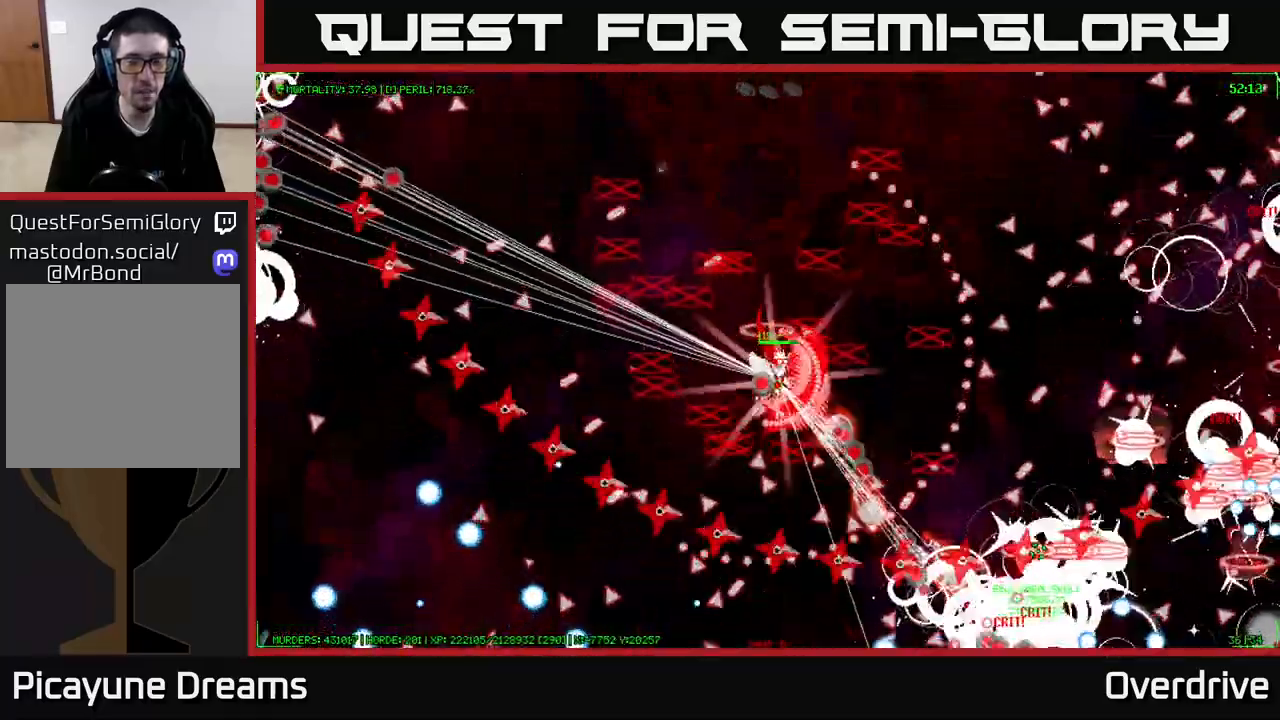
{"buttons": [], "left_stick": "down-right", "right_stick": "center", "events": []}
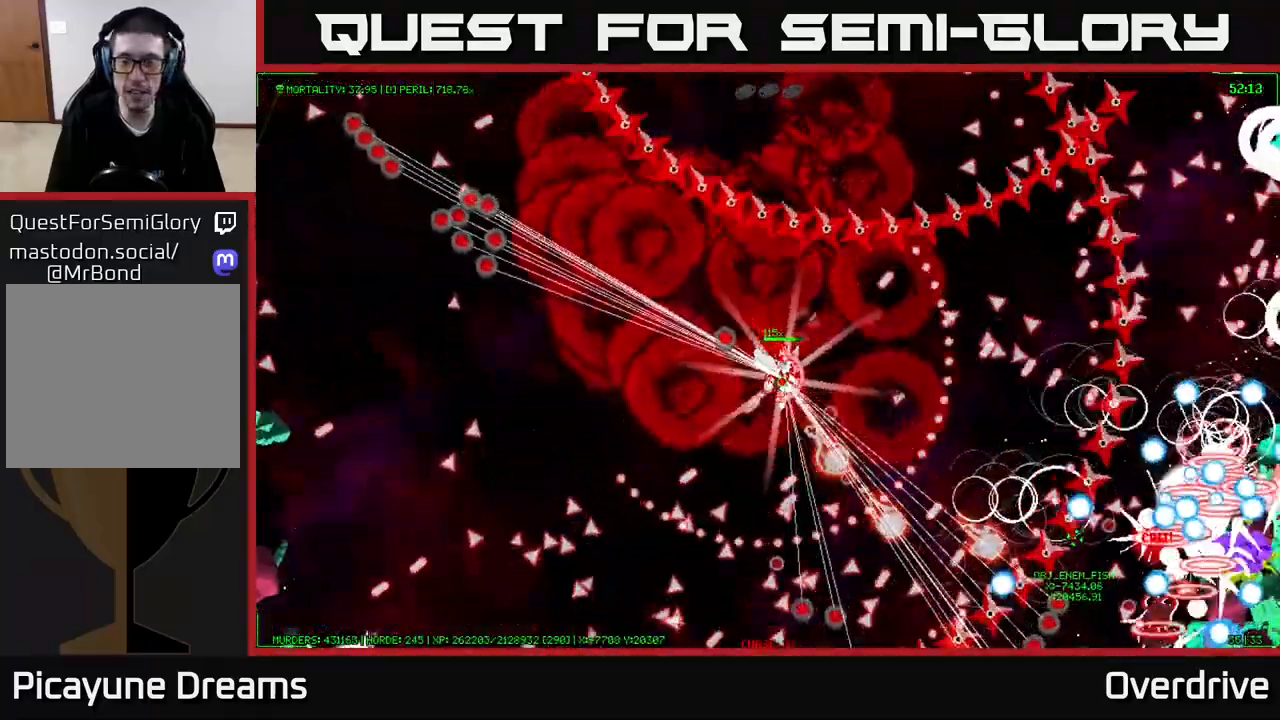
{"buttons": [], "left_stick": "down-right", "right_stick": "center", "events": []}
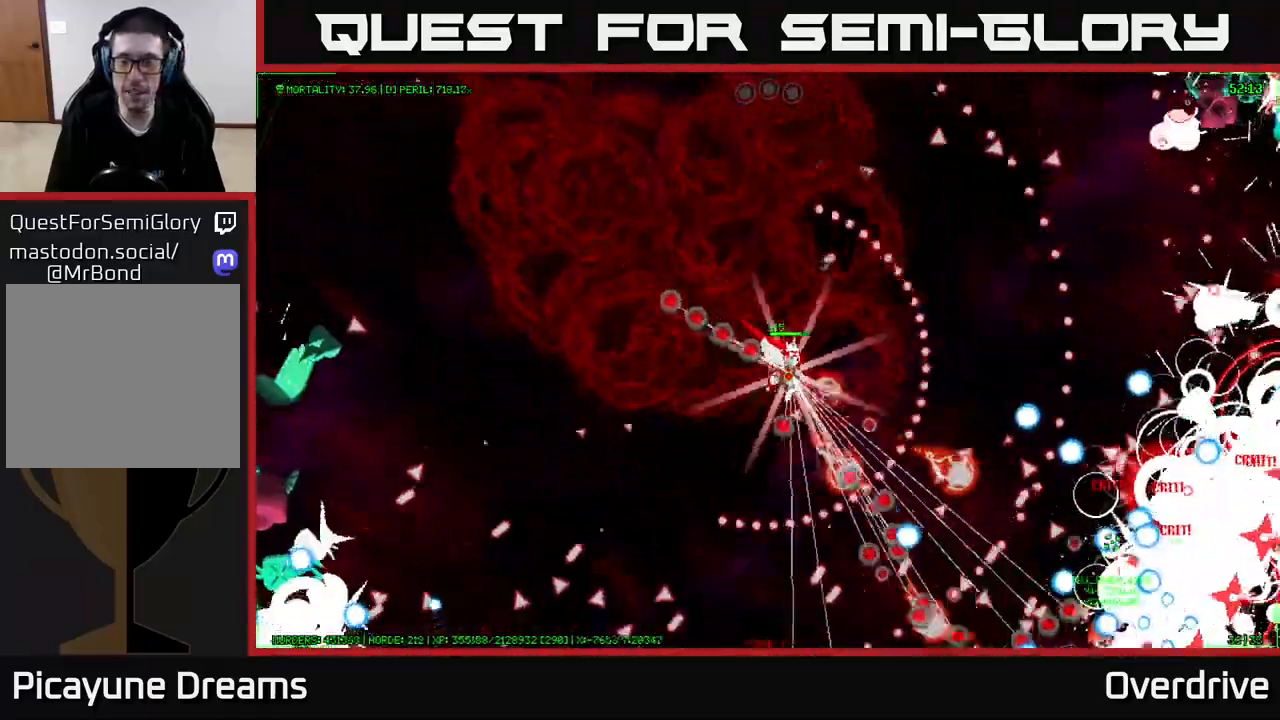
{"buttons": [], "left_stick": "down-right", "right_stick": "center", "events": []}
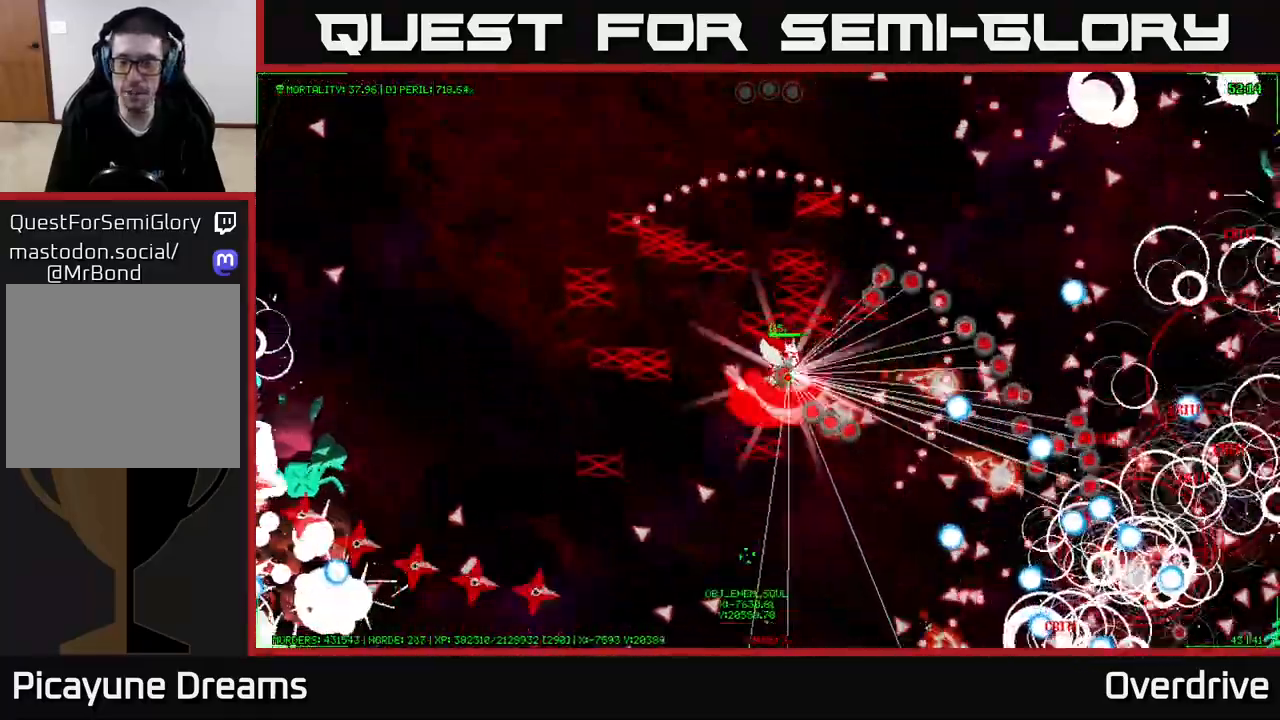
{"buttons": [], "left_stick": "down-right", "right_stick": "center", "events": []}
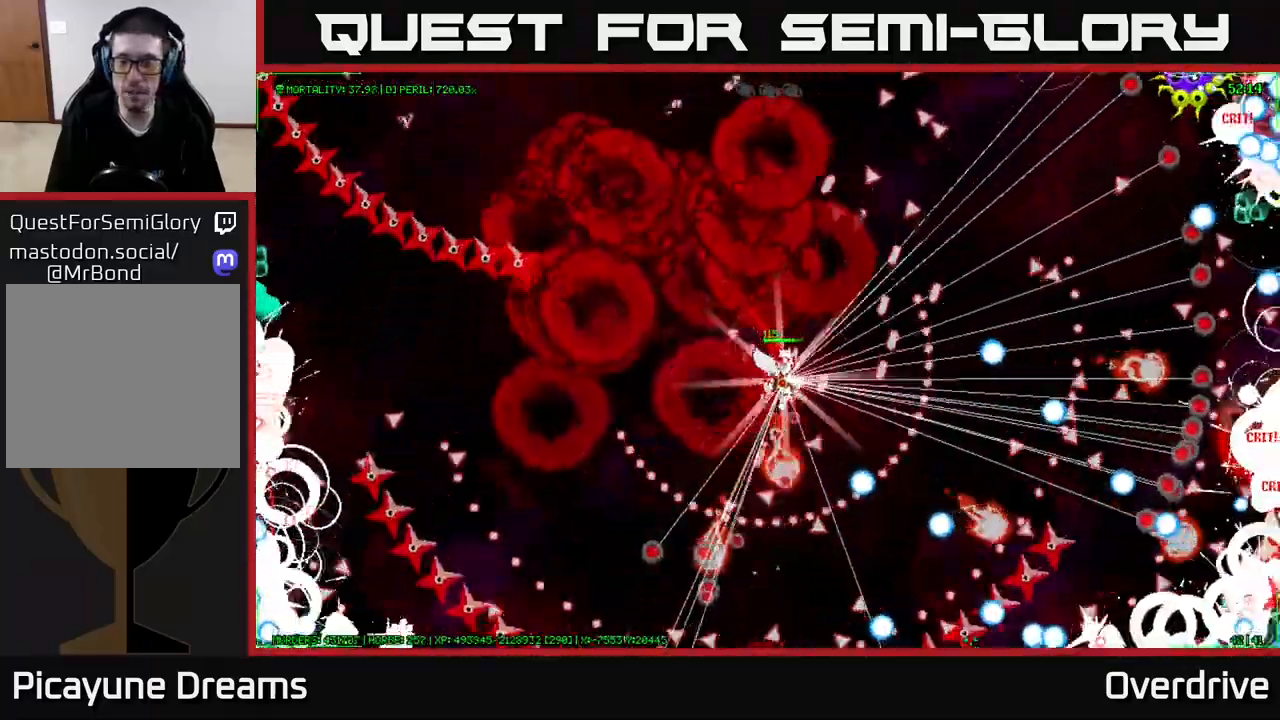
{"buttons": [], "left_stick": "right", "right_stick": "center", "events": [[217, "left_stick", "right"]]}
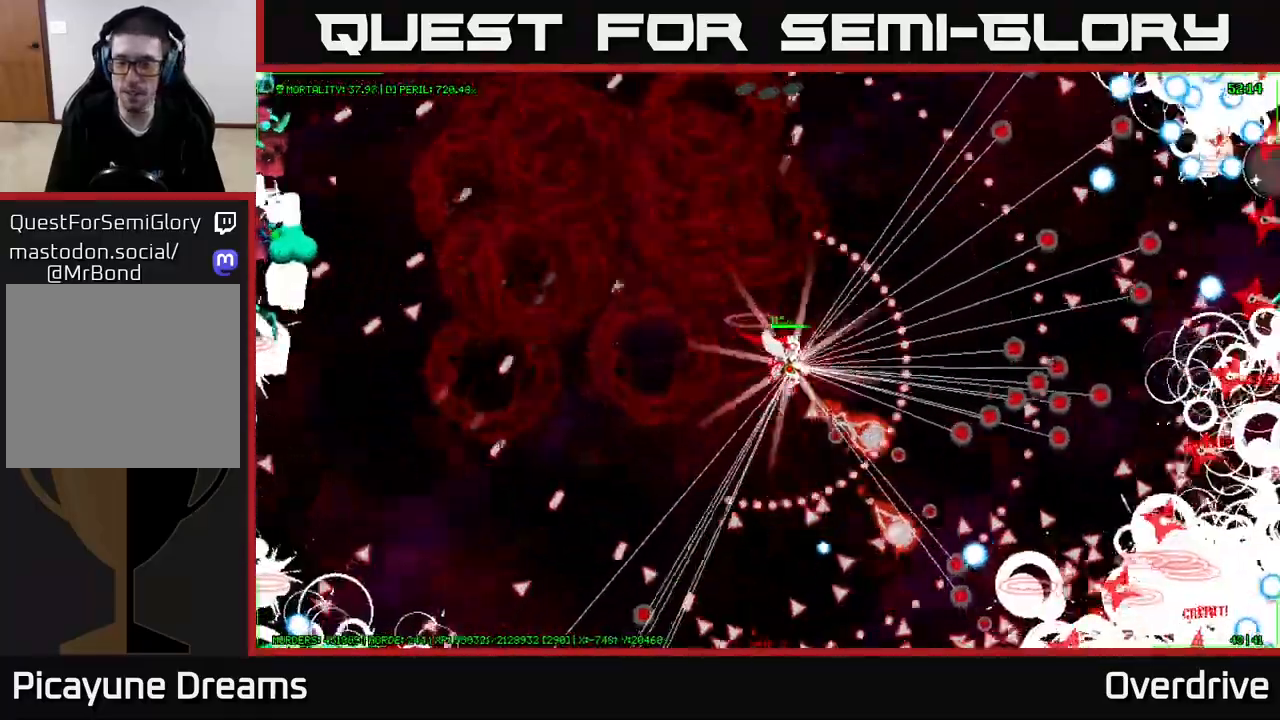
{"buttons": [], "left_stick": "right", "right_stick": "center", "events": []}
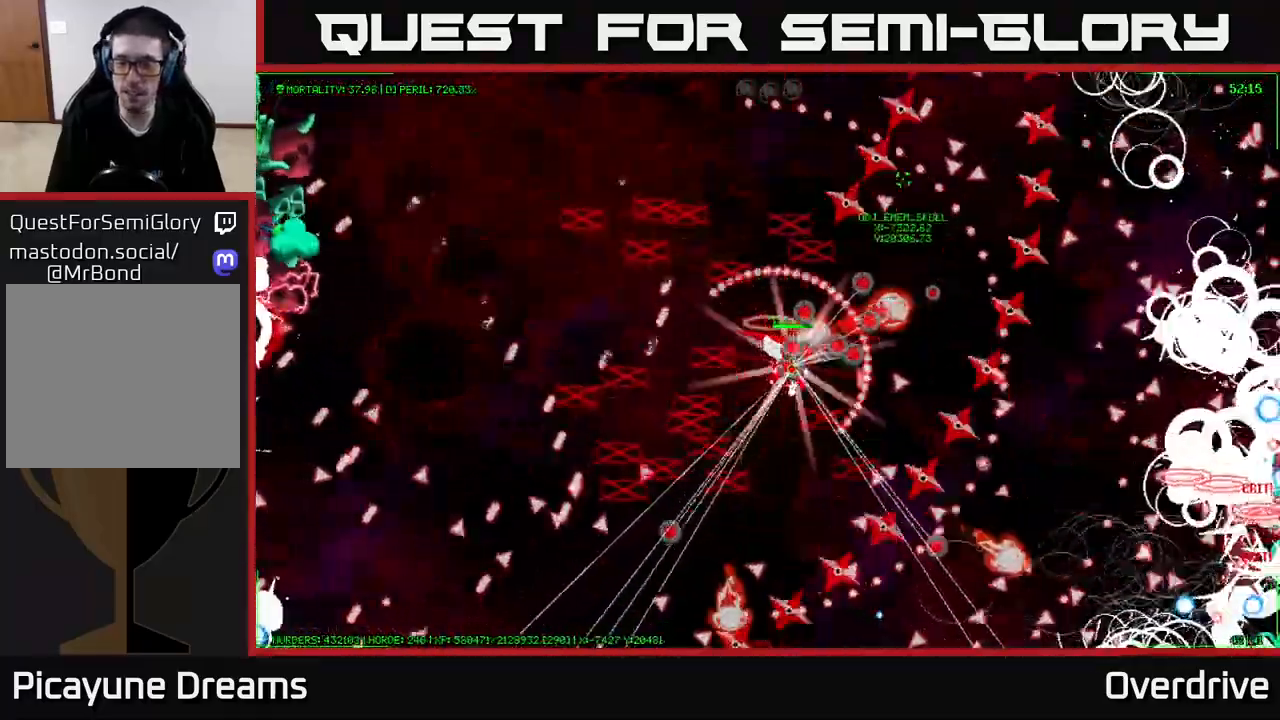
{"buttons": [], "left_stick": "right", "right_stick": "center", "events": []}
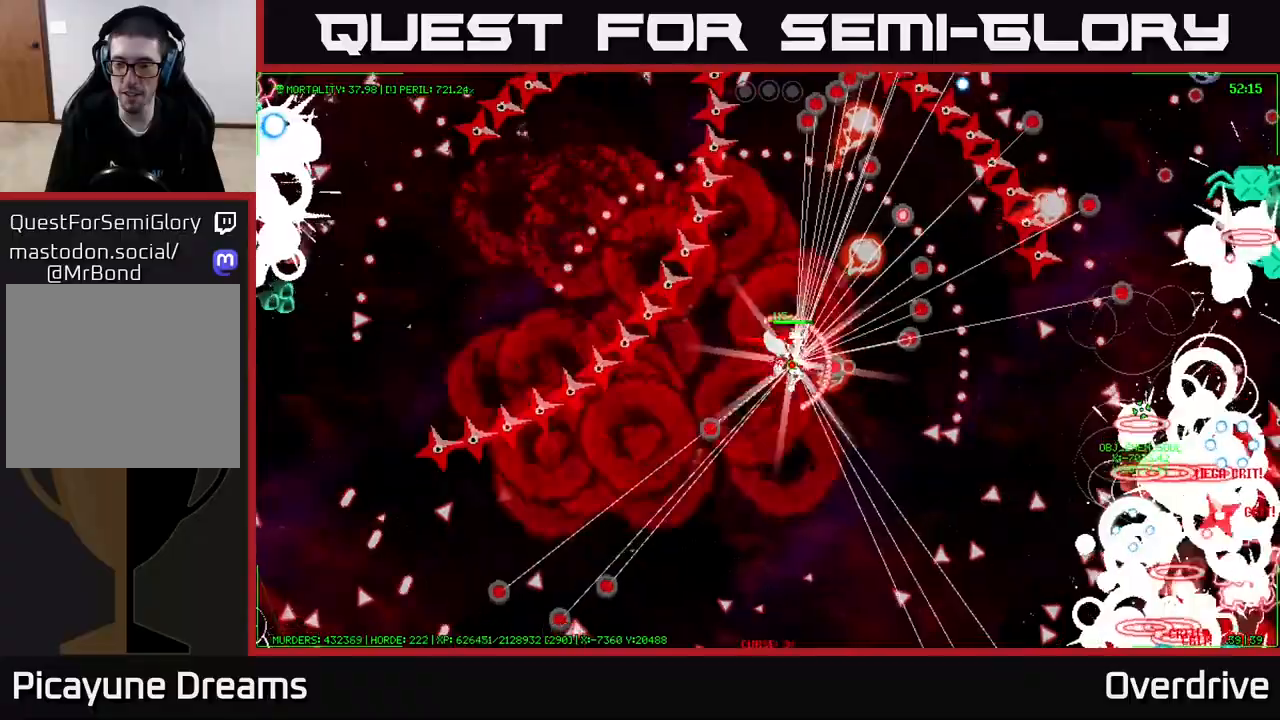
{"buttons": [], "left_stick": "right", "right_stick": "center", "events": []}
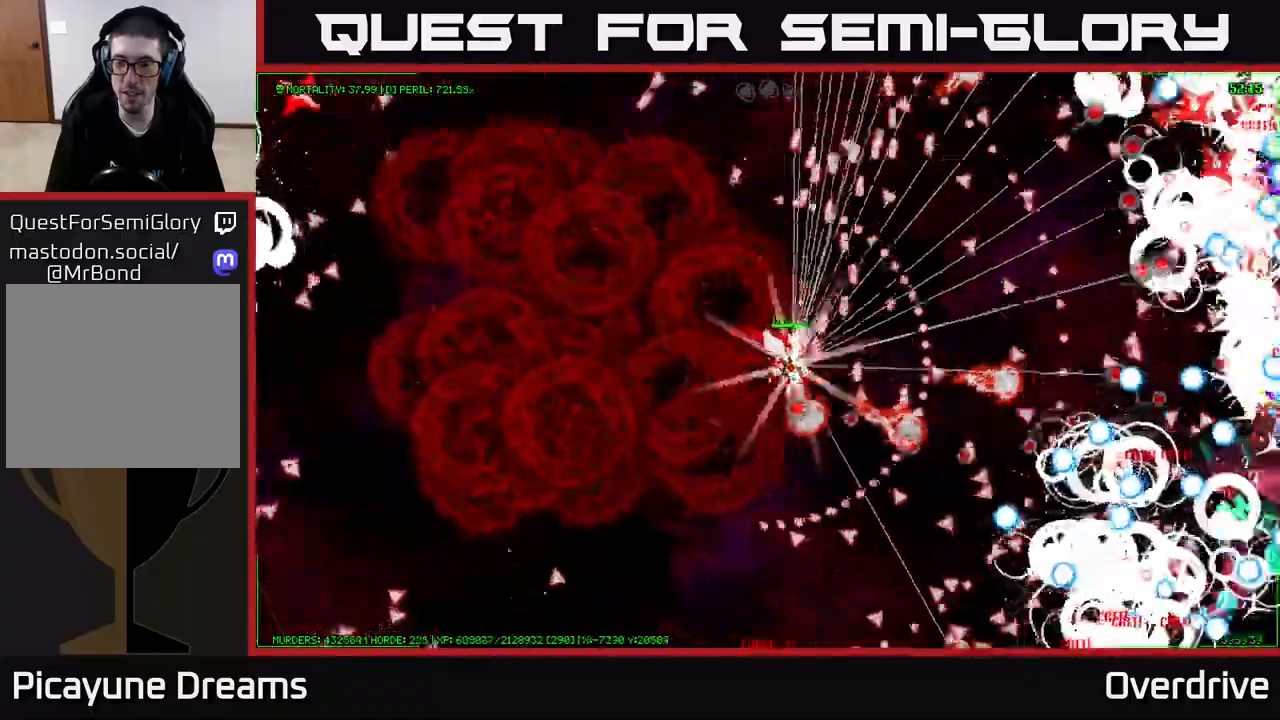
{"buttons": [], "left_stick": "down-right", "right_stick": "center", "events": [[500, "left_stick", "down-right"]]}
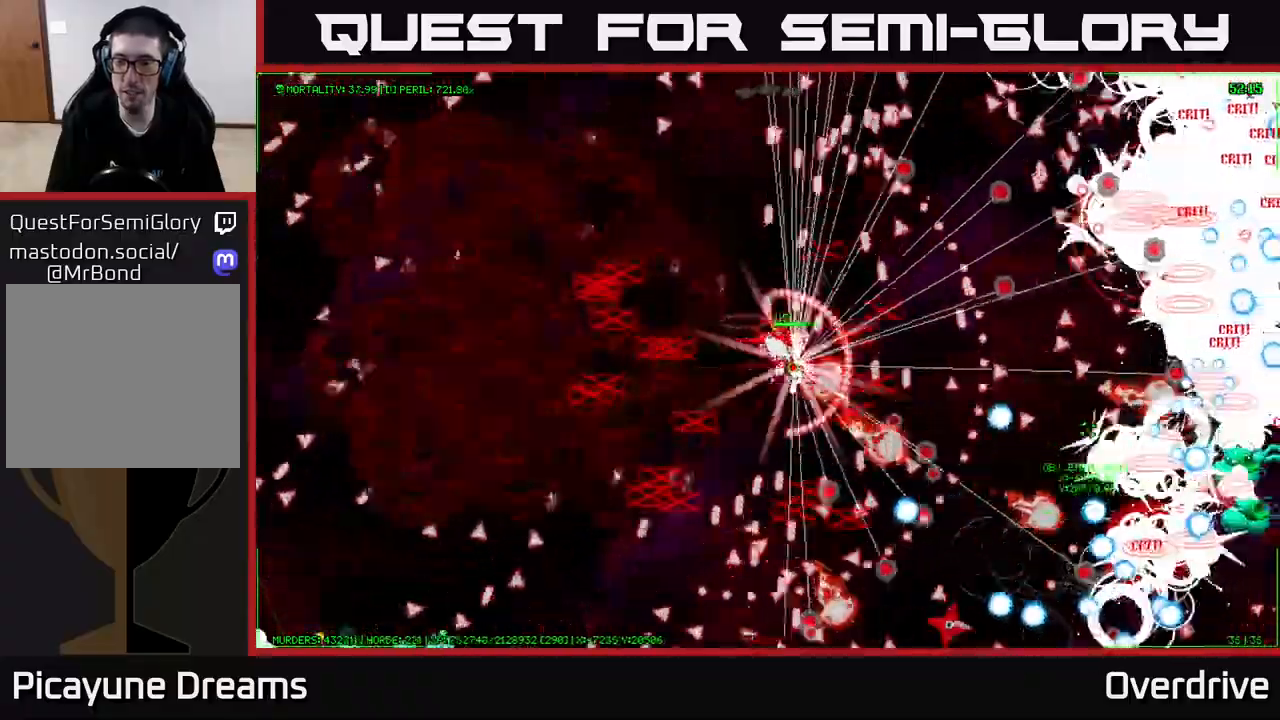
{"buttons": [], "left_stick": "down-right", "right_stick": "center", "events": []}
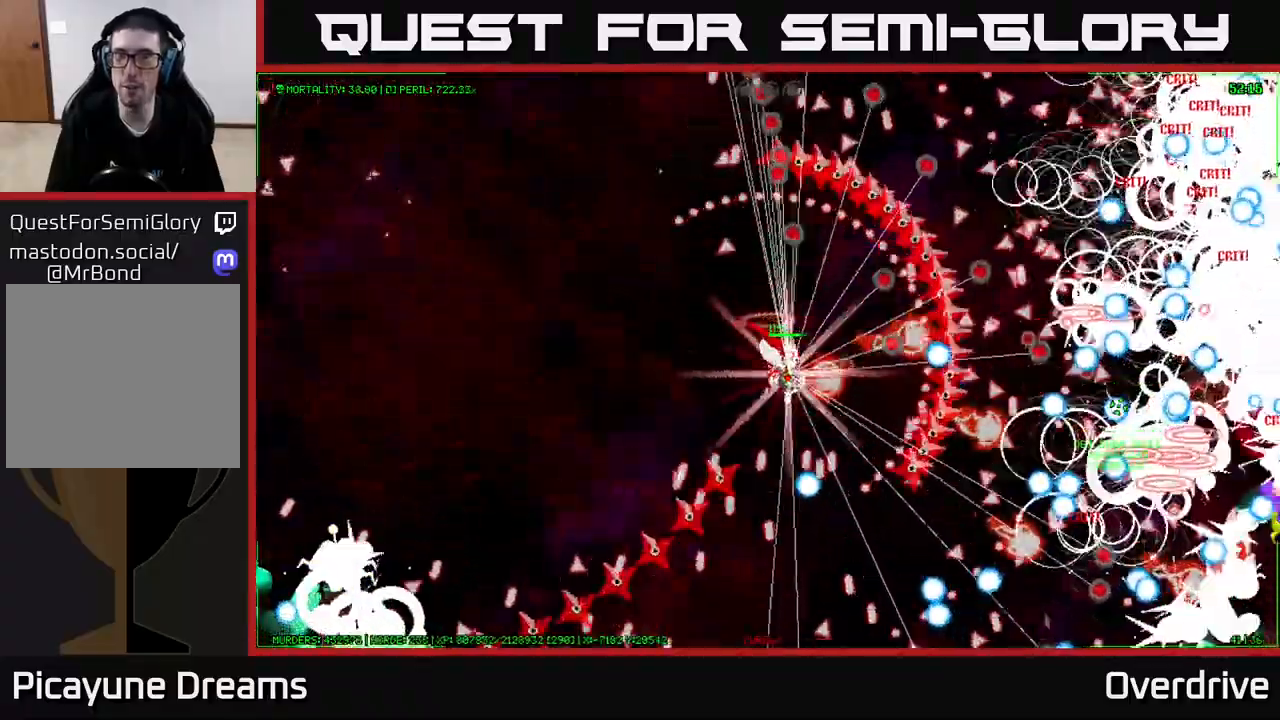
{"buttons": [], "left_stick": "right", "right_stick": "center", "events": [[367, "left_stick", "right"]]}